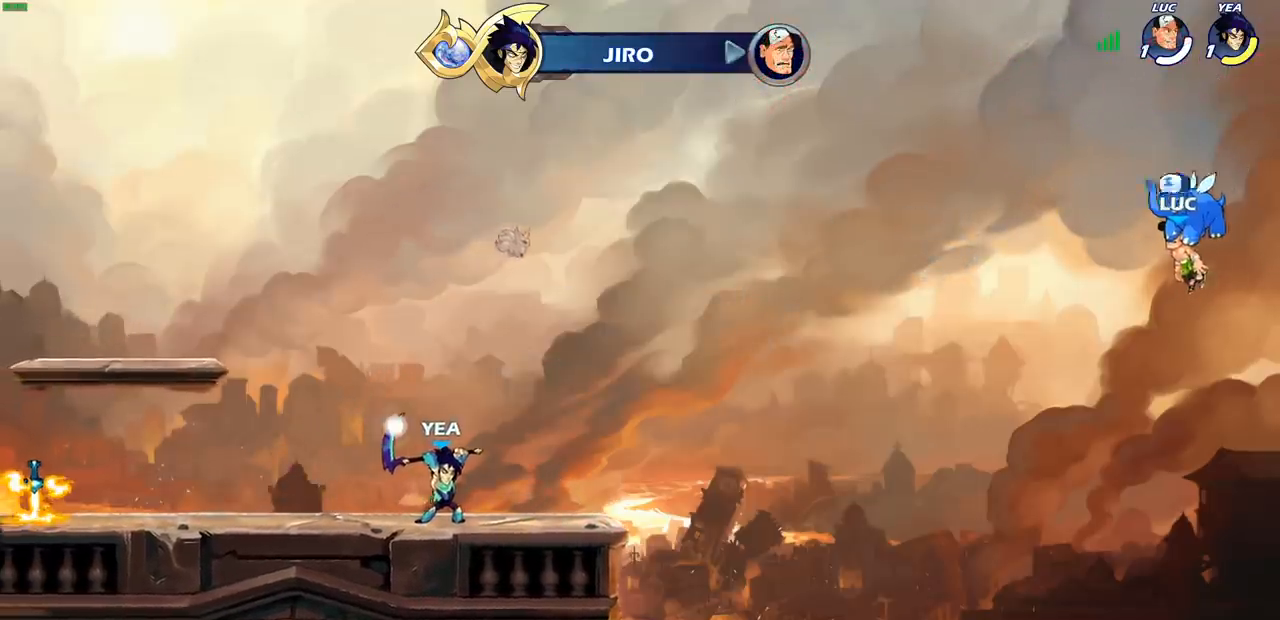
Gameplay with a controller (PlayStation layout); each line is a JSON object with the inputs held at the frame after it. "events" lists button and stick changes between this image and that frame as [ms after this image, input, new state], when the widget could be followed in between.
{"buttons": [], "left_stick": "center", "right_stick": "center", "events": []}
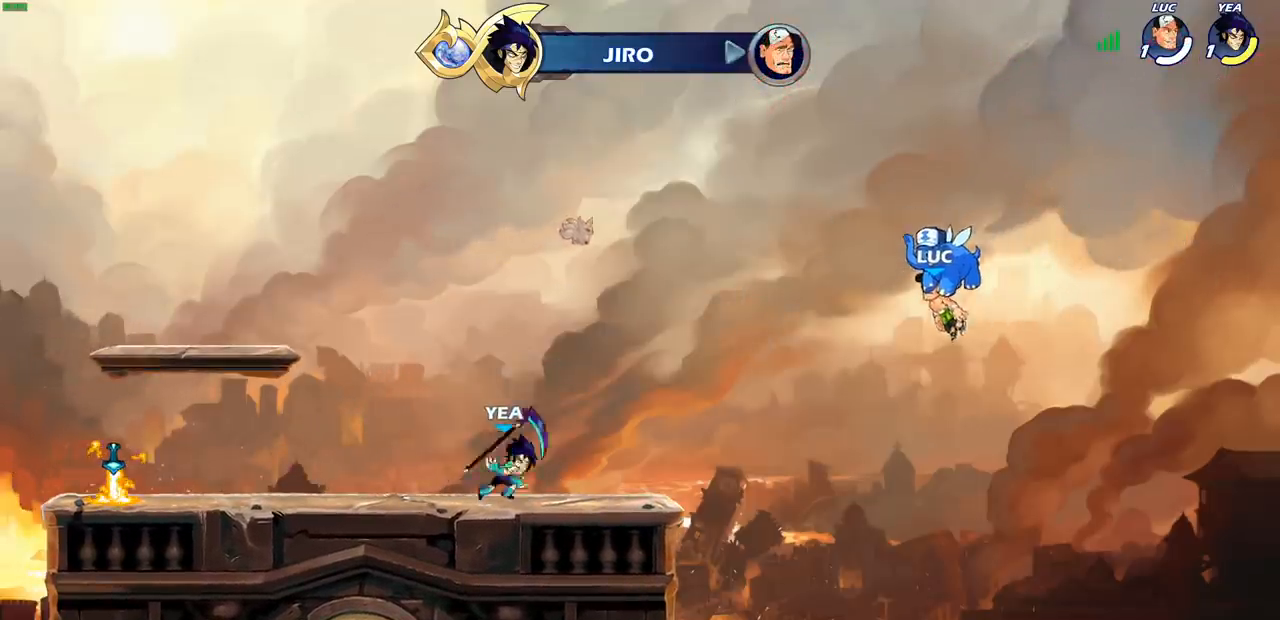
{"buttons": [], "left_stick": "center", "right_stick": "center", "events": []}
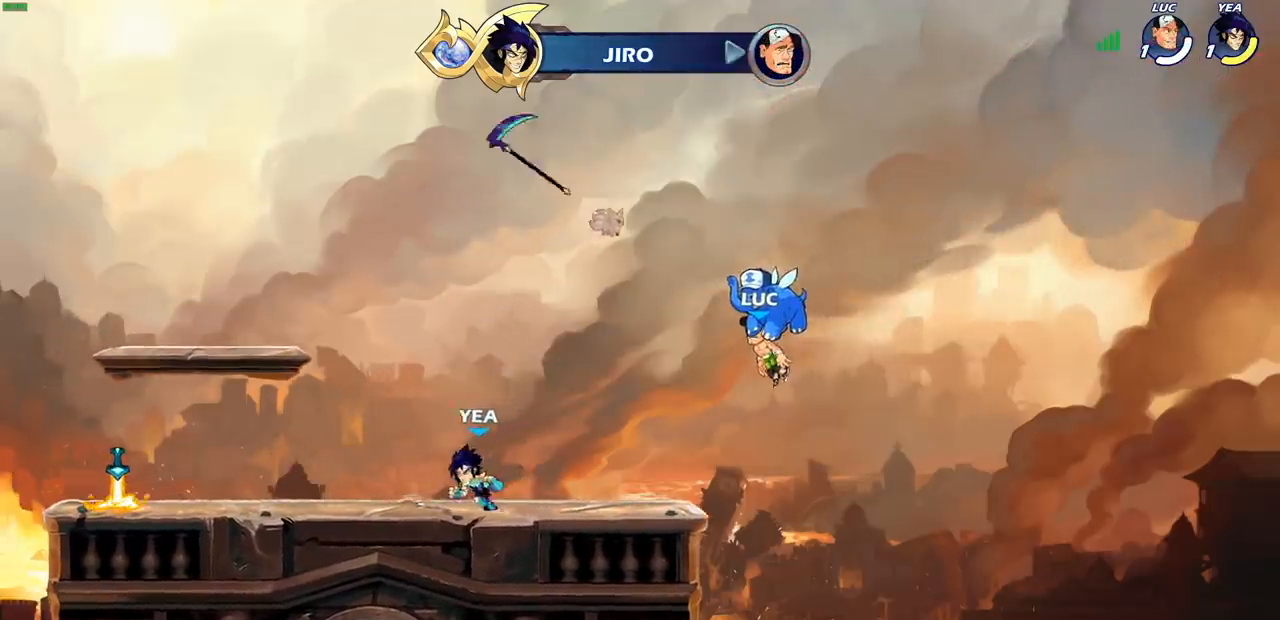
{"buttons": [], "left_stick": "center", "right_stick": "center", "events": []}
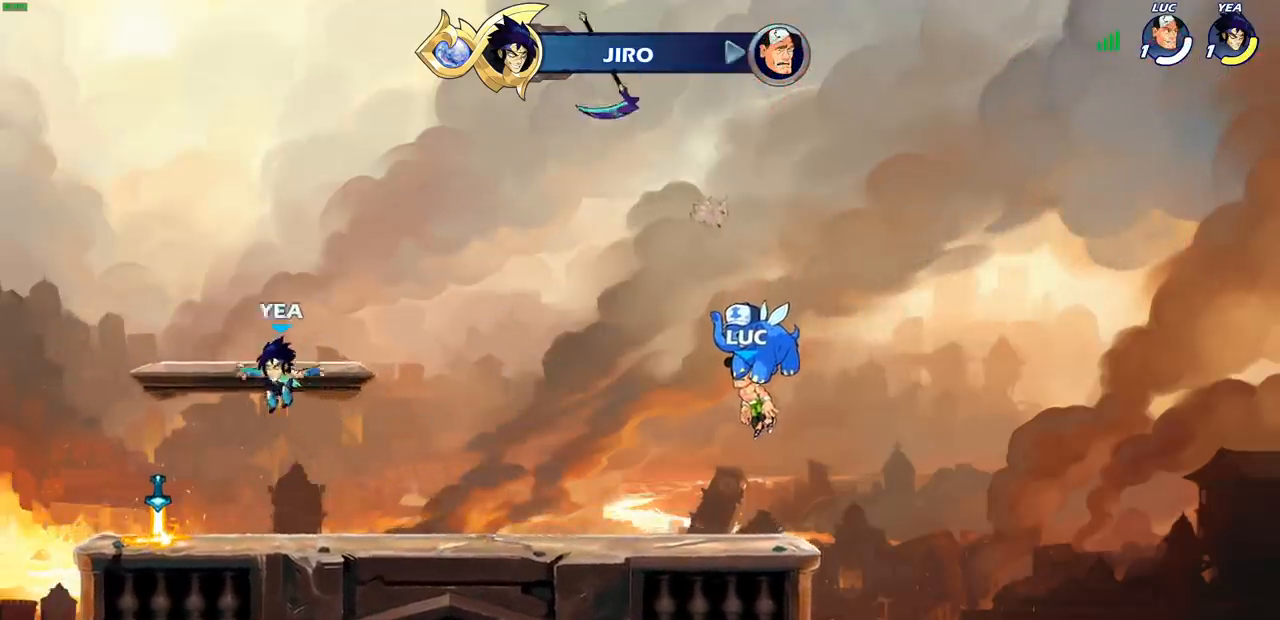
{"buttons": [], "left_stick": "center", "right_stick": "center", "events": []}
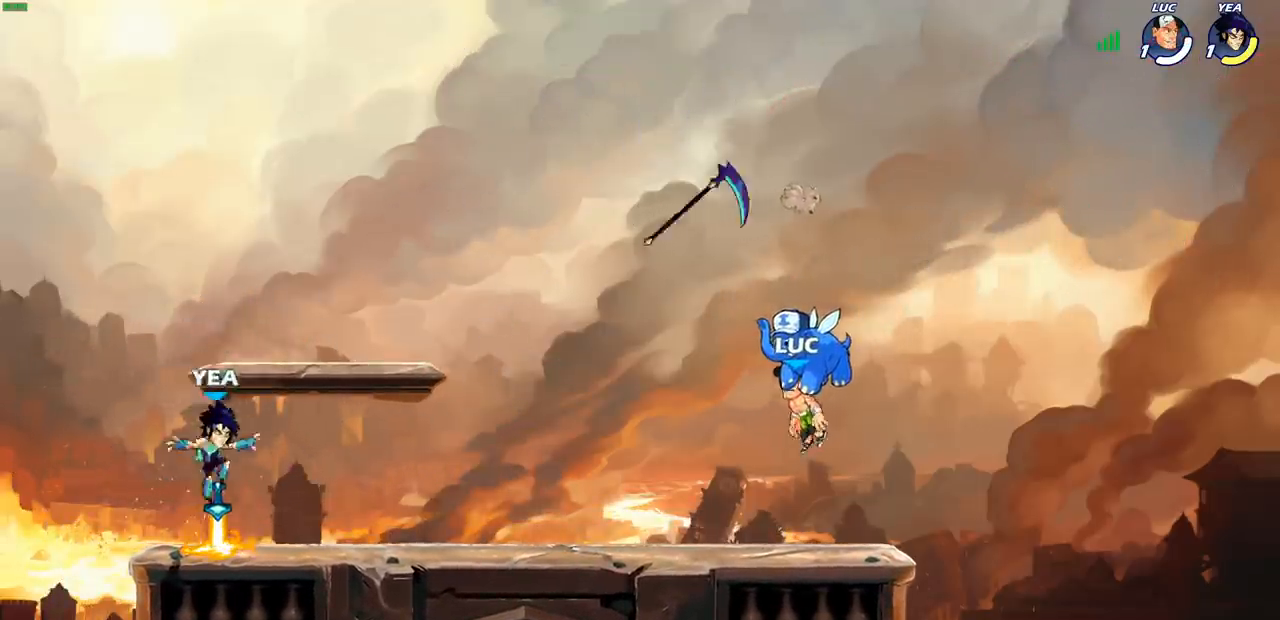
{"buttons": ["SELECT"], "left_stick": "center", "right_stick": "center", "events": [[83, "SELECT", "down"]]}
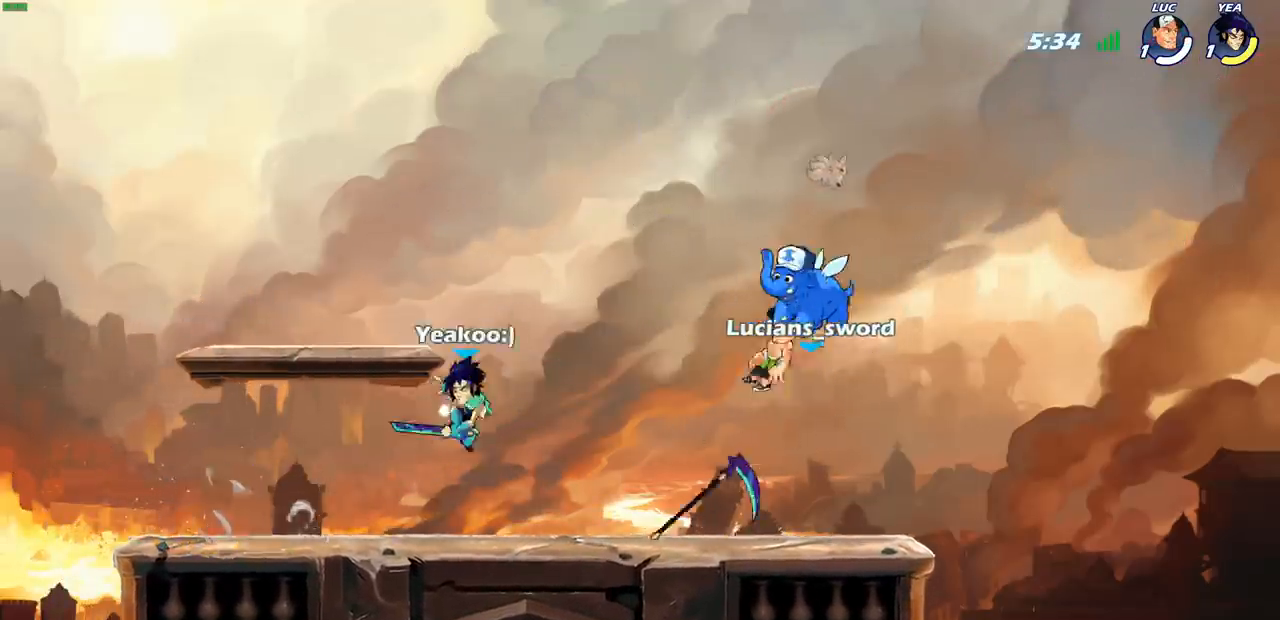
{"buttons": ["CROSS", "R2"], "left_stick": "left", "right_stick": "center", "events": [[117, "SELECT", "up"], [400, "left_stick", "left"], [467, "R2", "down"], [500, "CROSS", "down"]]}
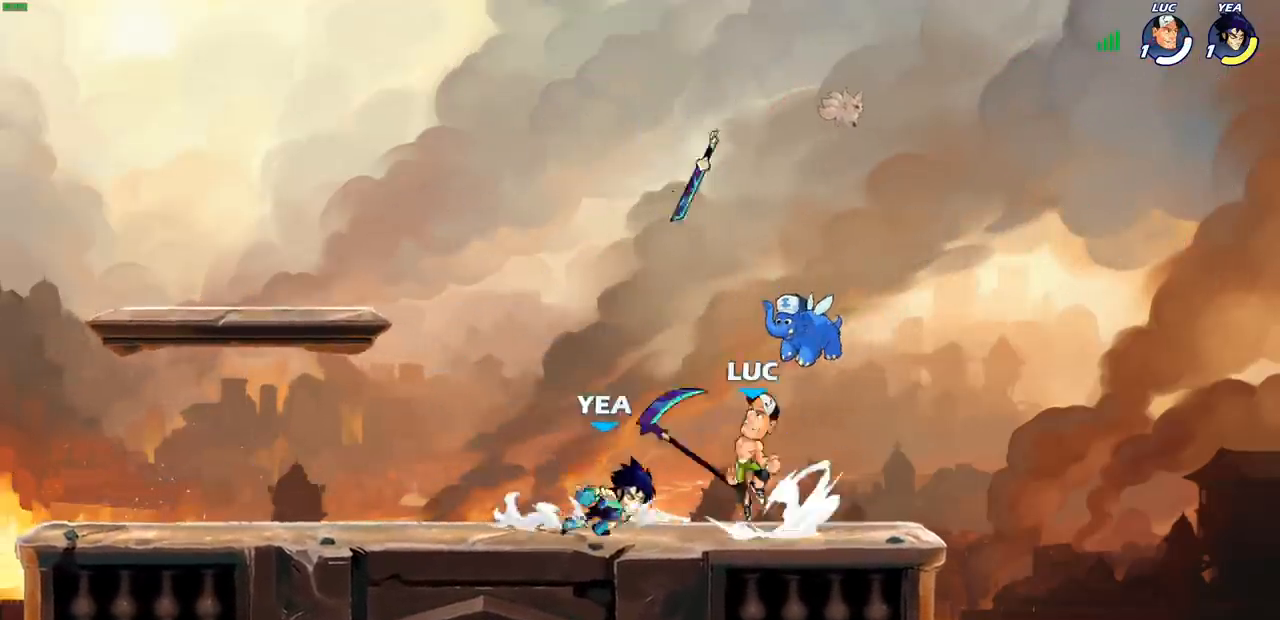
{"buttons": [], "left_stick": "left", "right_stick": "center", "events": [[83, "SQUARE", "down"], [83, "left_stick", "center"], [100, "CROSS", "up"], [100, "R2", "up"], [117, "right_stick", "down"], [167, "SQUARE", "up"], [167, "right_stick", "center"], [367, "left_stick", "left"]]}
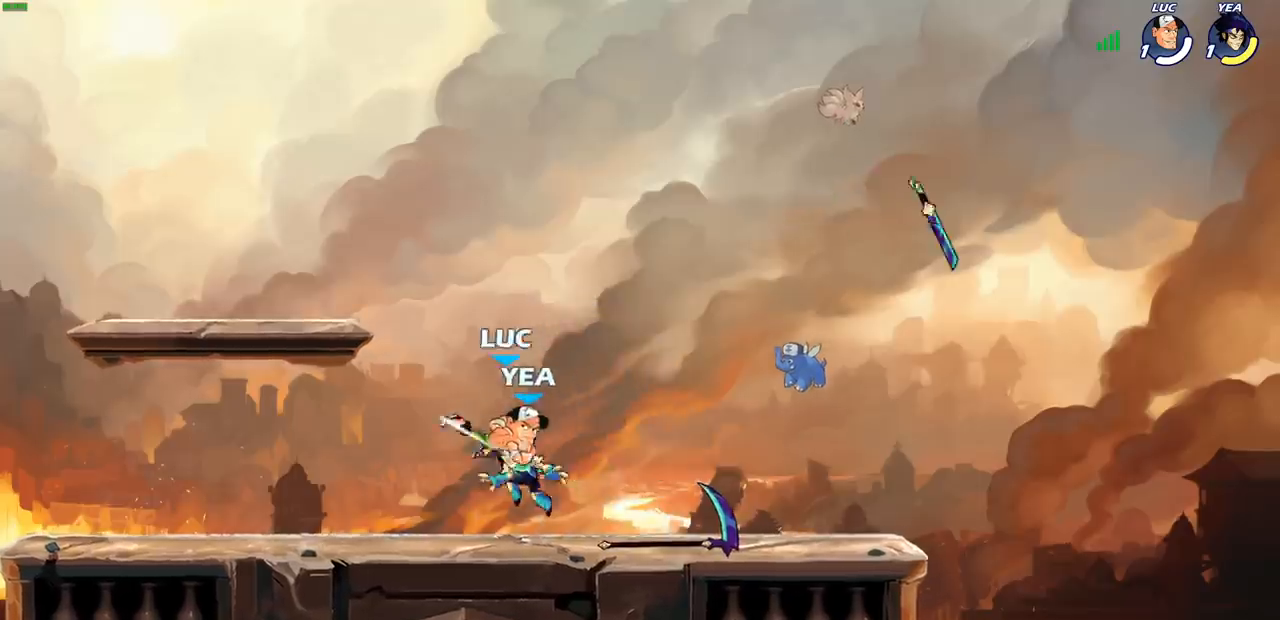
{"buttons": [], "left_stick": "center", "right_stick": "center", "events": [[267, "SQUARE", "down"], [283, "left_stick", "center"], [333, "SQUARE", "up"]]}
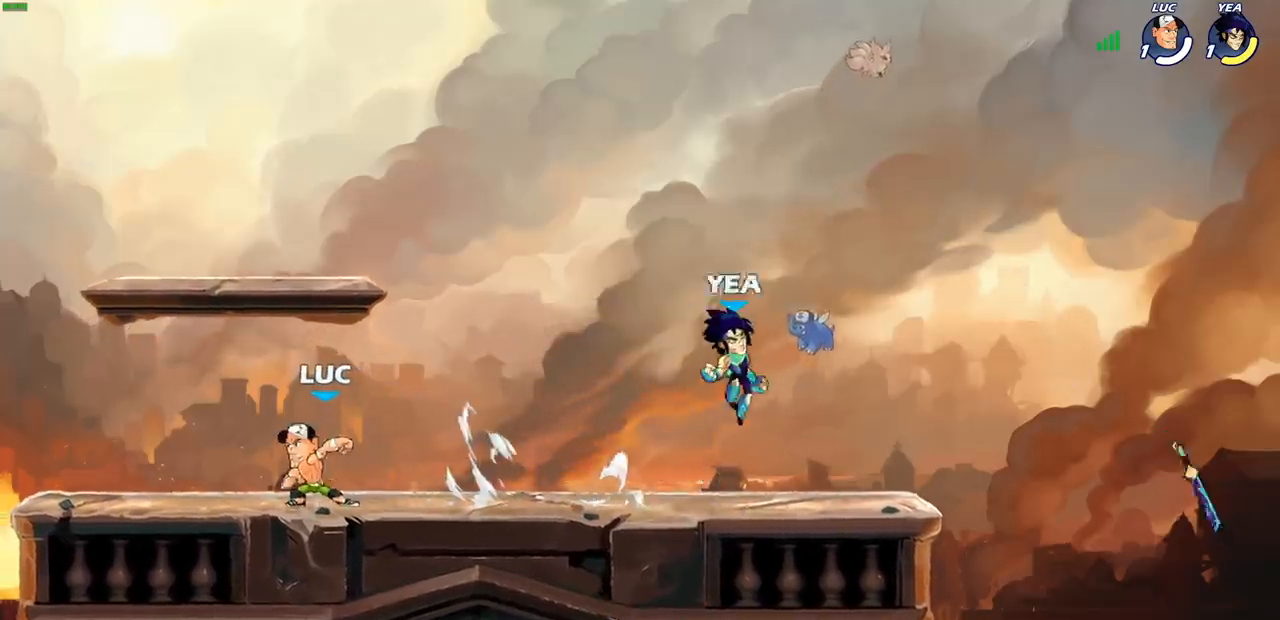
{"buttons": ["R2"], "left_stick": "right", "right_stick": "center", "events": [[250, "left_stick", "right"], [500, "R2", "down"]]}
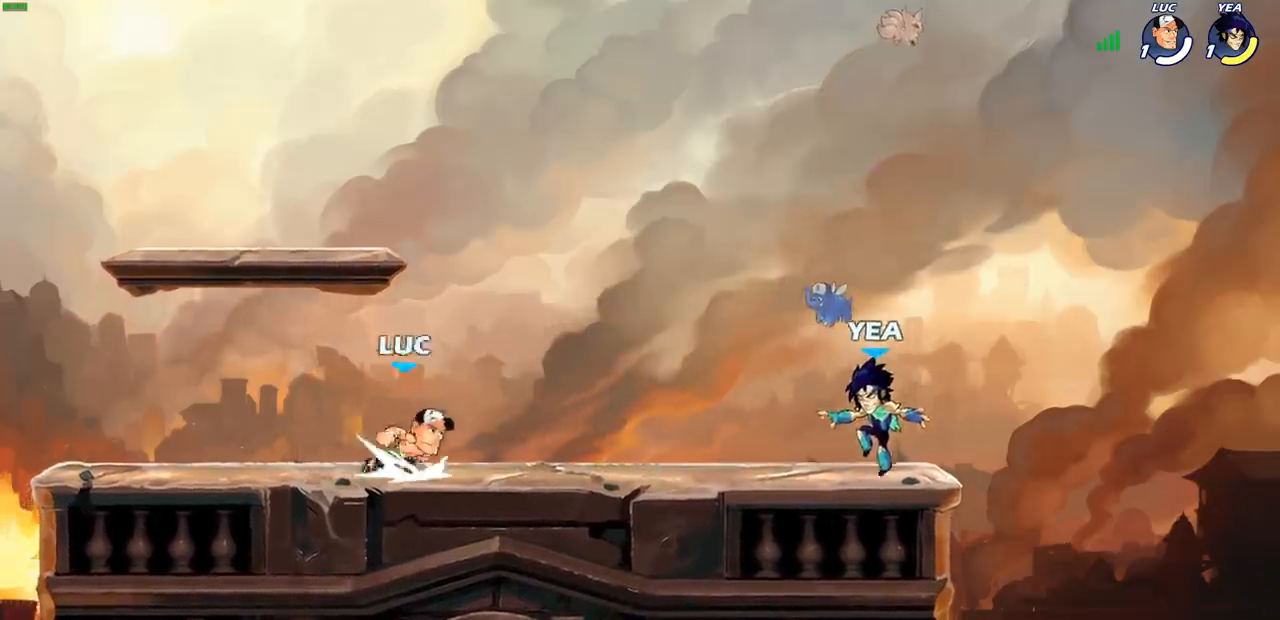
{"buttons": [], "left_stick": "right", "right_stick": "center", "events": [[67, "CROSS", "down"], [117, "CIRCLE", "down"], [117, "CROSS", "up"], [167, "R2", "up"], [267, "CIRCLE", "up"]]}
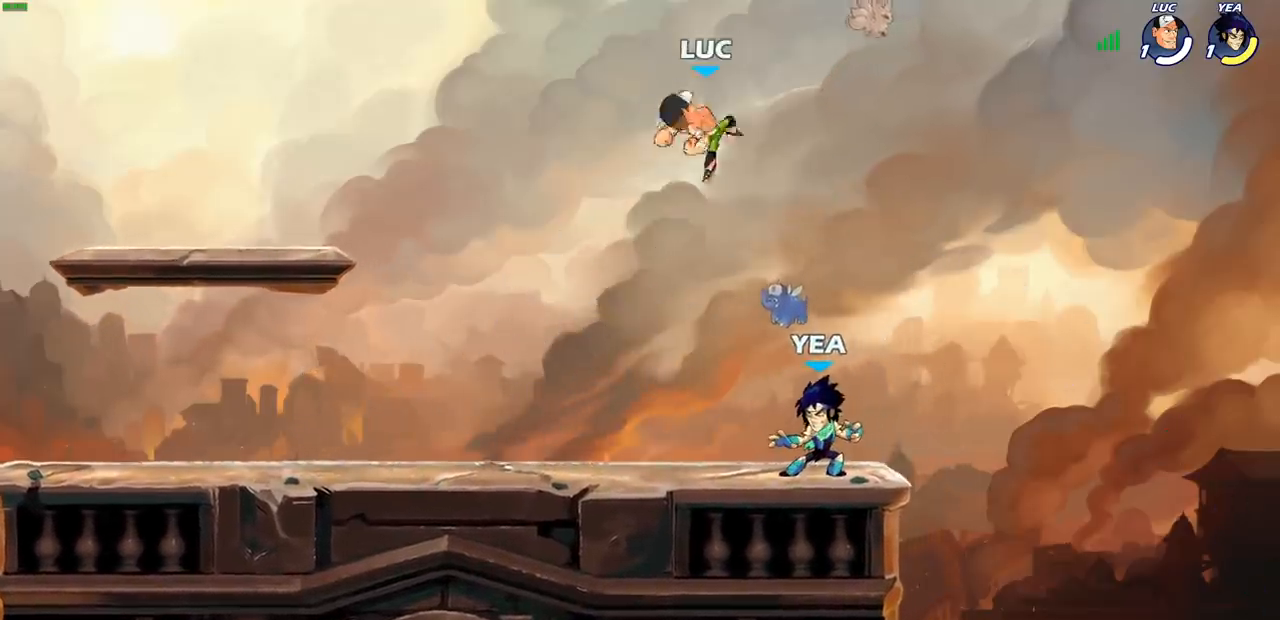
{"buttons": [], "left_stick": "left", "right_stick": "center", "events": [[17, "left_stick", "up-left"], [167, "left_stick", "left"], [300, "CROSS", "down"], [433, "CROSS", "up"]]}
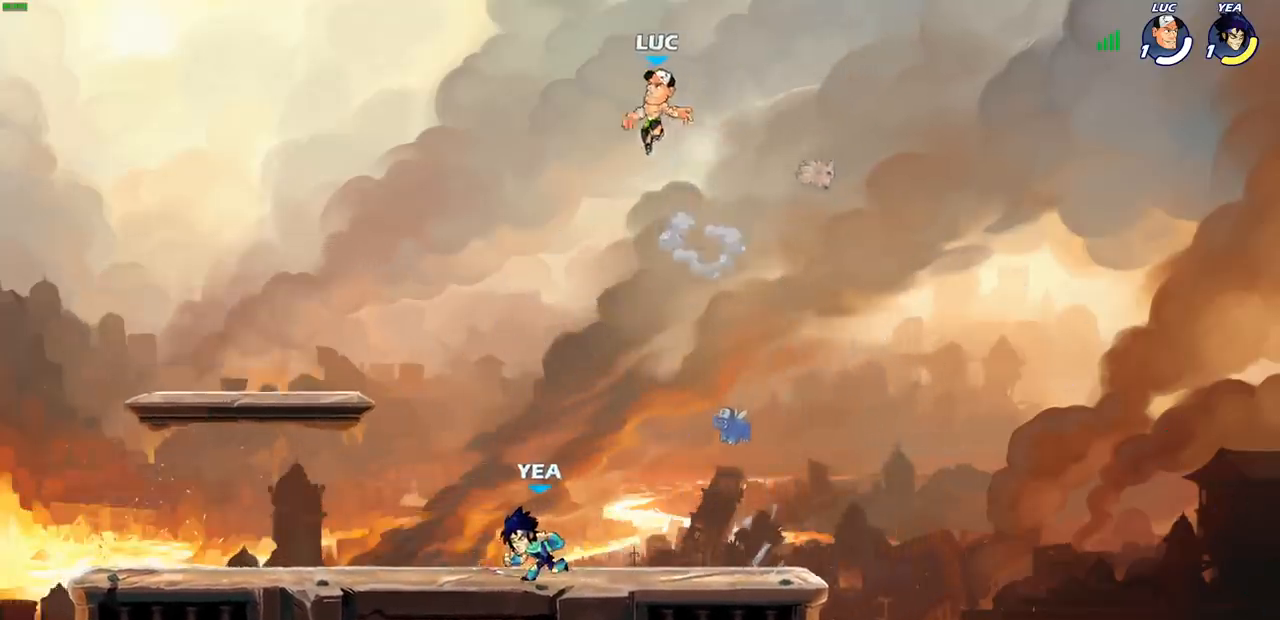
{"buttons": [], "left_stick": "down-left", "right_stick": "center", "events": [[83, "left_stick", "down-left"], [200, "CIRCLE", "down"], [450, "CIRCLE", "up"]]}
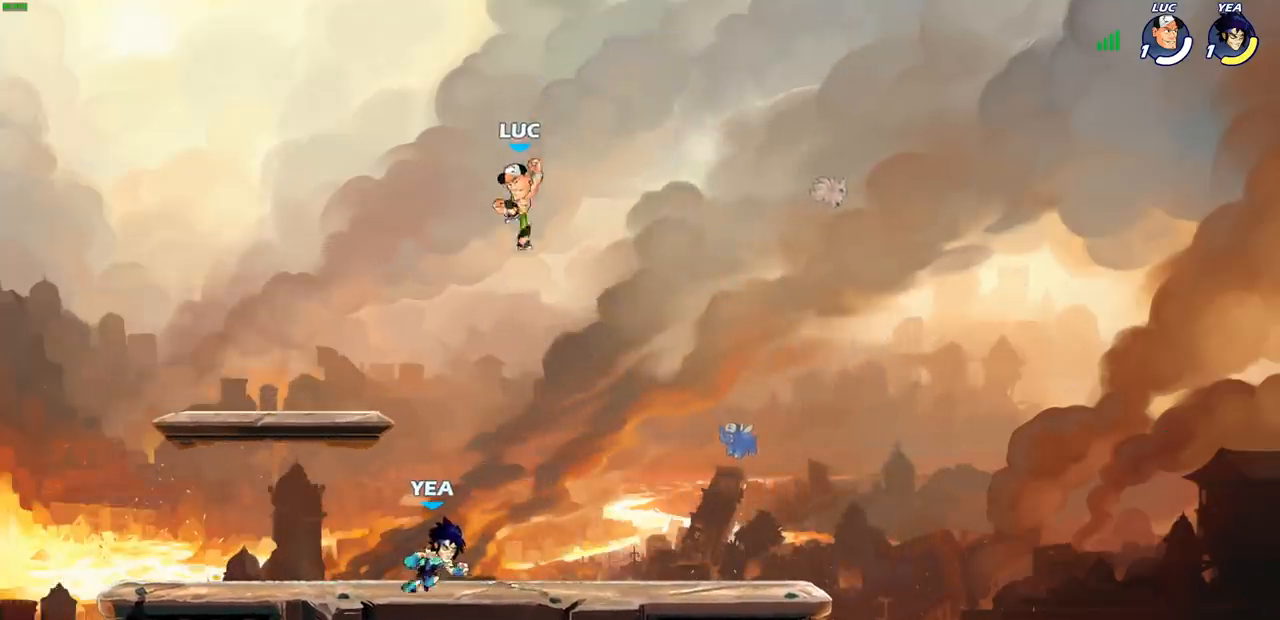
{"buttons": ["CROSS"], "left_stick": "center", "right_stick": "center", "events": [[133, "left_stick", "center"], [467, "CROSS", "down"]]}
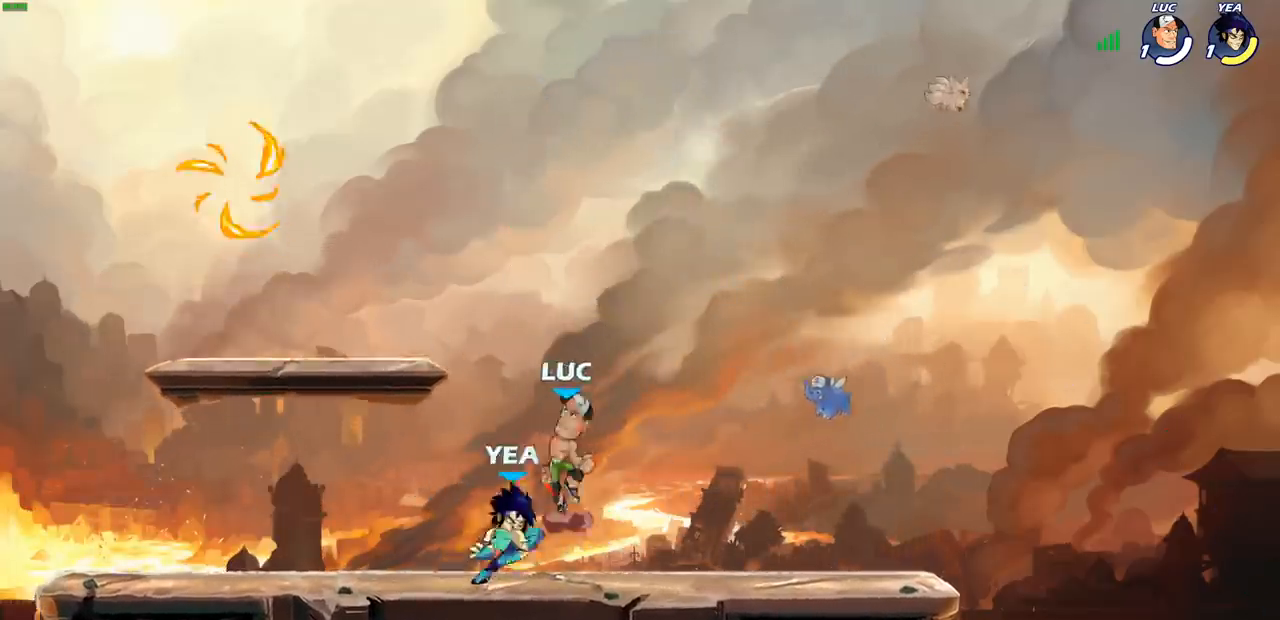
{"buttons": [], "left_stick": "center", "right_stick": "center", "events": [[100, "CROSS", "up"], [150, "left_stick", "down"], [383, "SQUARE", "down"], [383, "left_stick", "center"], [467, "SQUARE", "up"]]}
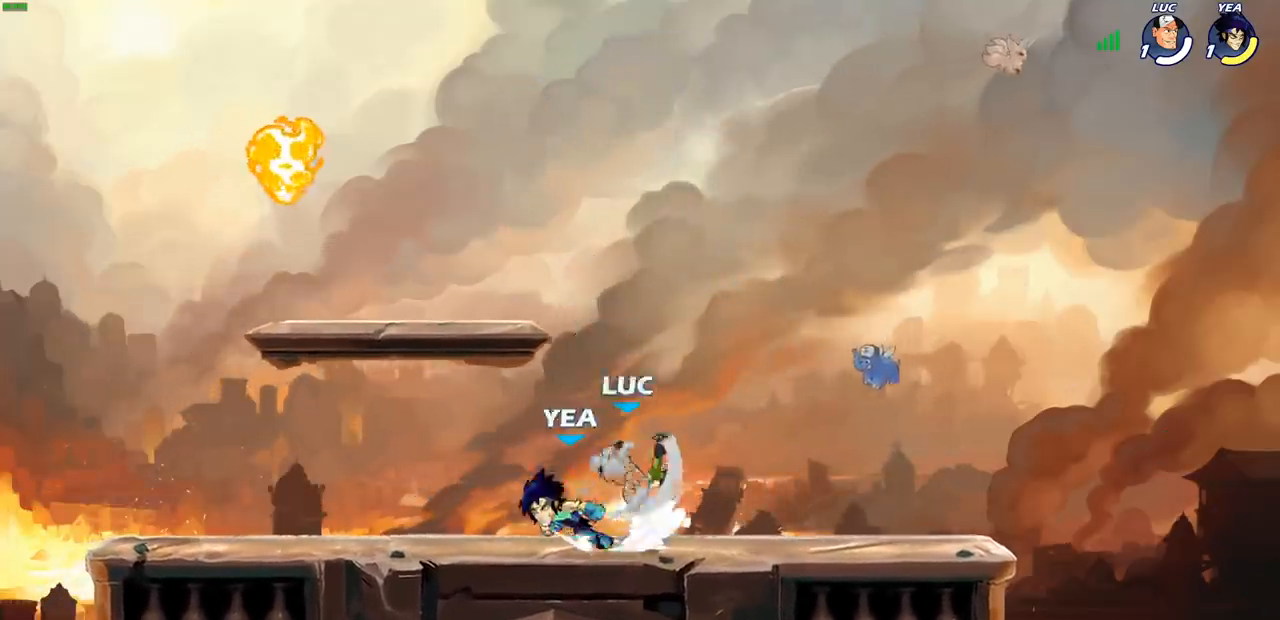
{"buttons": [], "left_stick": "left", "right_stick": "center", "events": [[67, "SQUARE", "down"], [133, "SQUARE", "up"], [217, "left_stick", "right"], [450, "left_stick", "left"]]}
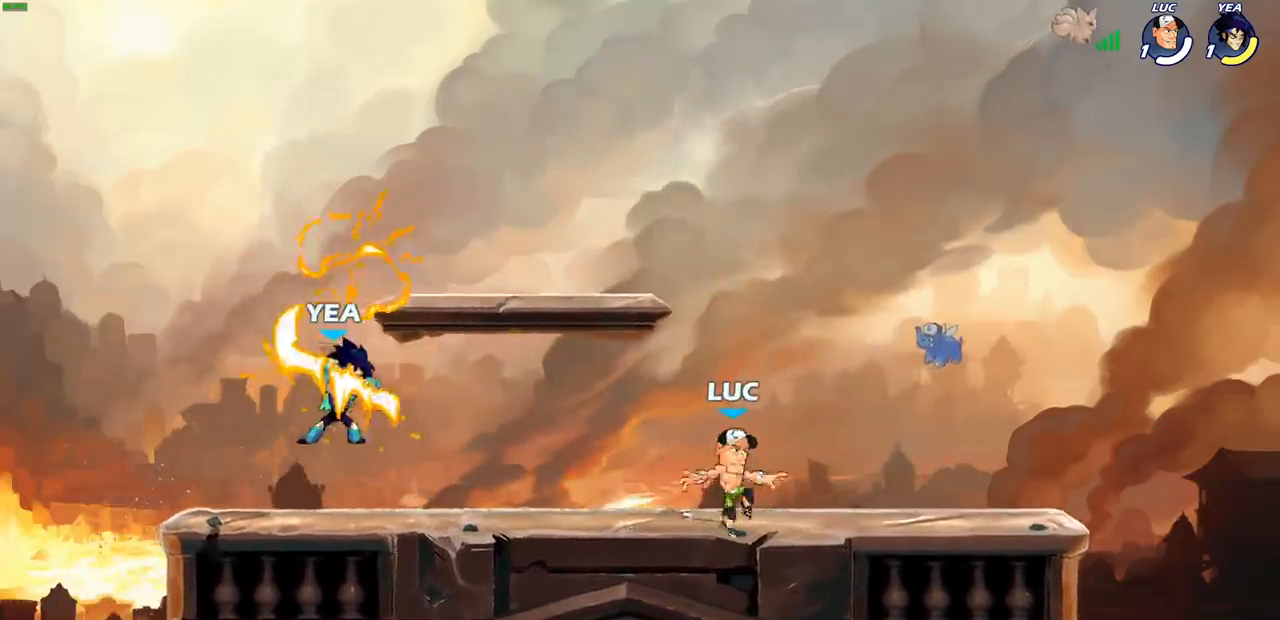
{"buttons": [], "left_stick": "center", "right_stick": "center", "events": [[250, "left_stick", "center"]]}
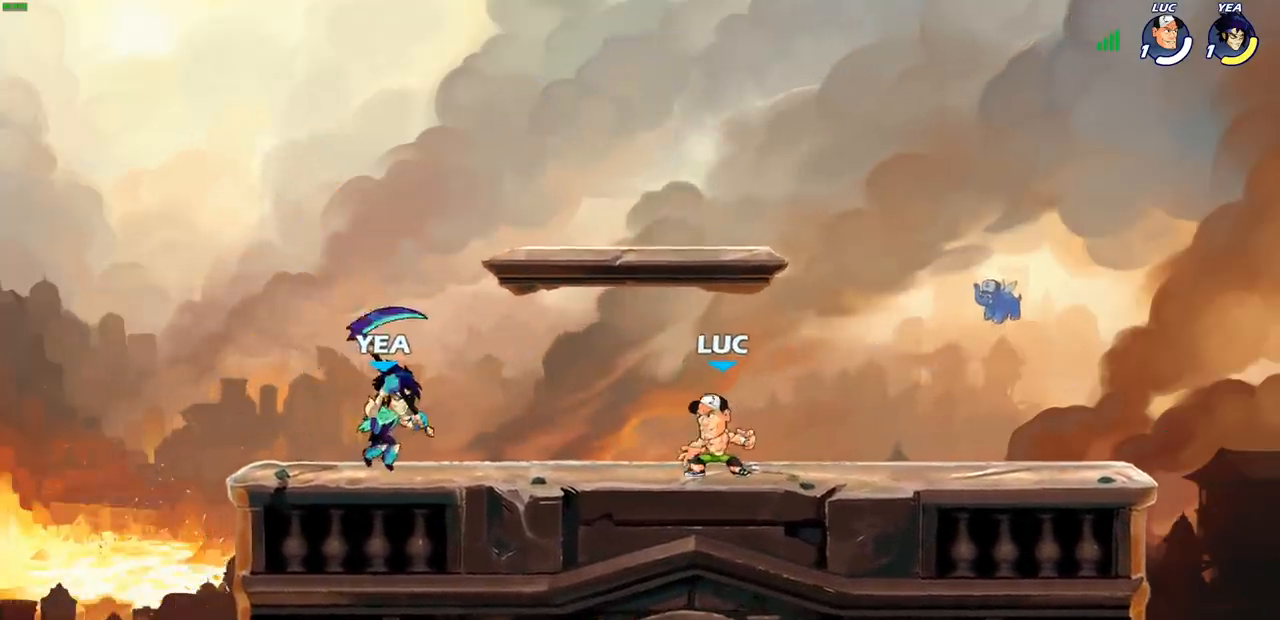
{"buttons": ["CROSS"], "left_stick": "up-left", "right_stick": "center", "events": [[417, "left_stick", "up-left"], [450, "CROSS", "down"]]}
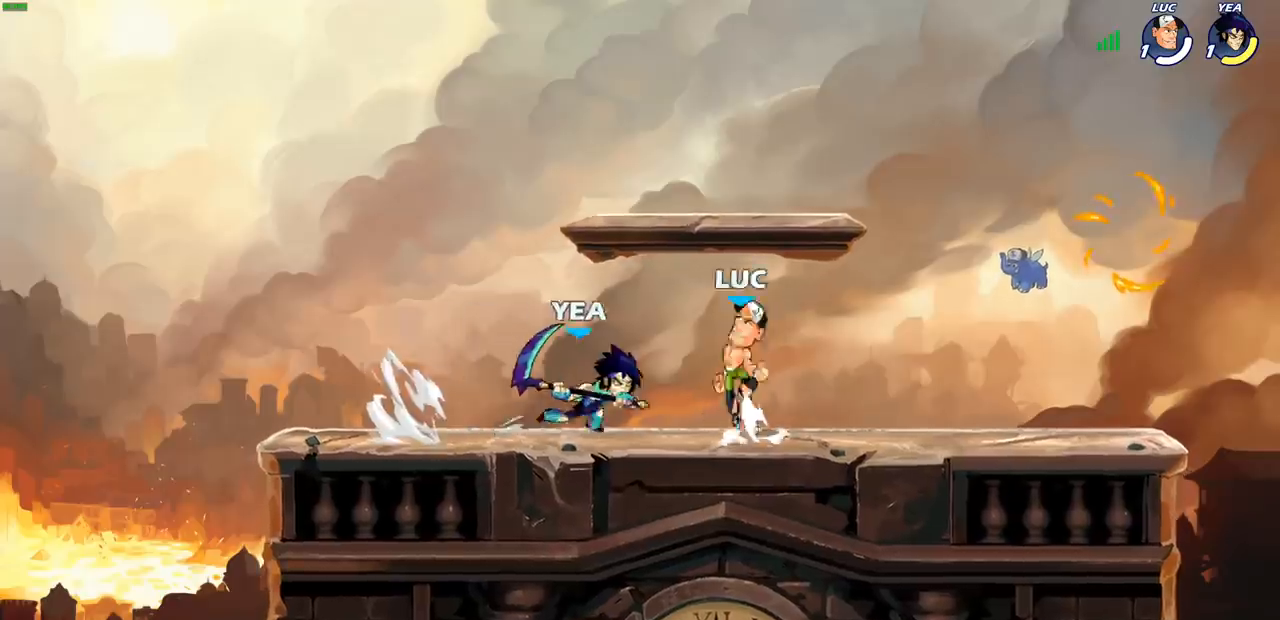
{"buttons": [], "left_stick": "right", "right_stick": "center", "events": [[100, "CROSS", "up"], [167, "left_stick", "down-right"], [350, "left_stick", "right"]]}
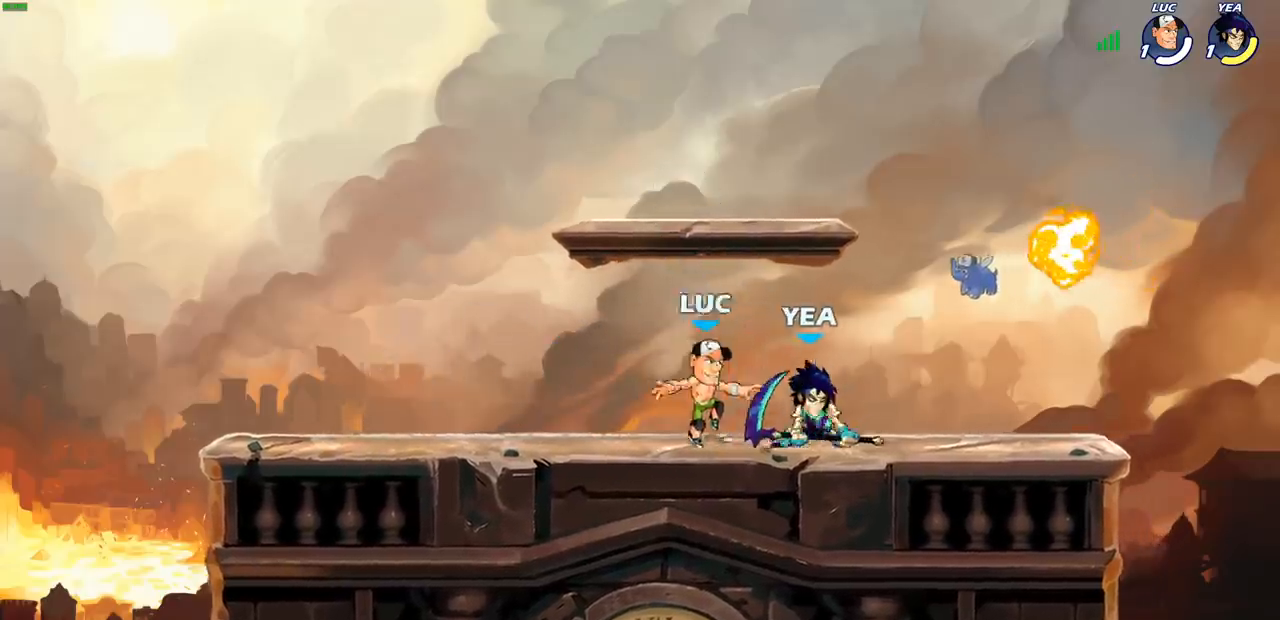
{"buttons": [], "left_stick": "center", "right_stick": "center", "events": [[67, "SQUARE", "down"], [83, "left_stick", "center"], [133, "SQUARE", "up"], [250, "SQUARE", "down"], [333, "SQUARE", "up"], [417, "SQUARE", "down"], [500, "SQUARE", "up"]]}
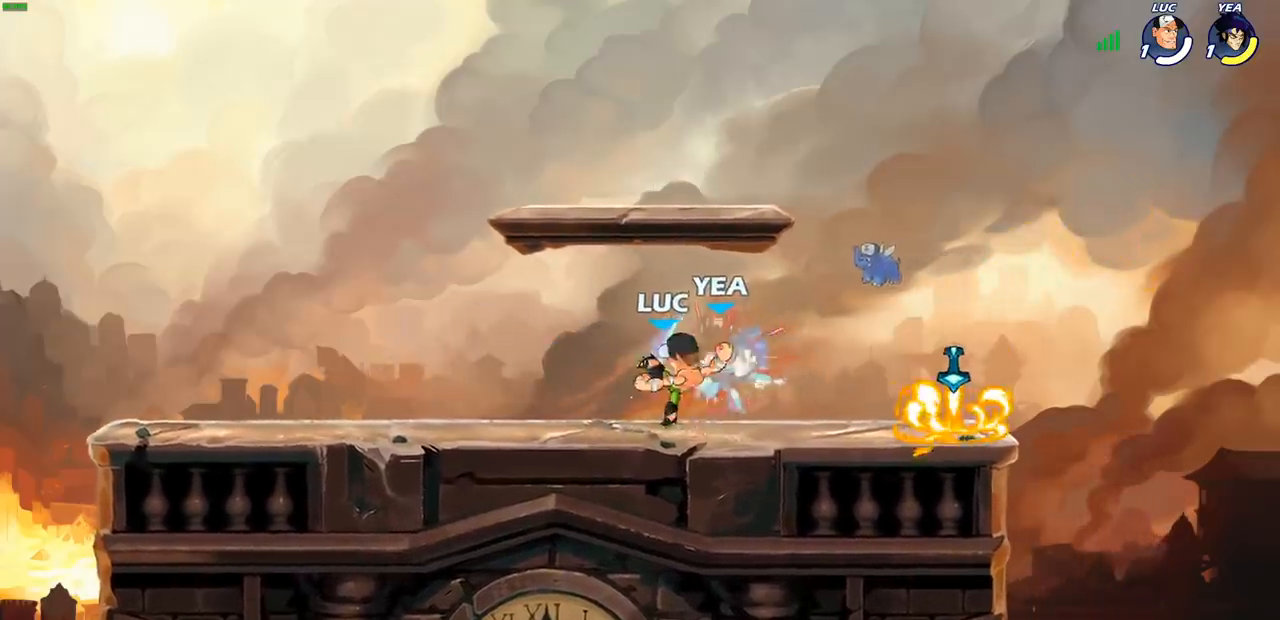
{"buttons": [], "left_stick": "center", "right_stick": "center", "events": [[100, "SQUARE", "down"], [167, "SQUARE", "up"], [250, "SQUARE", "down"], [367, "SQUARE", "up"]]}
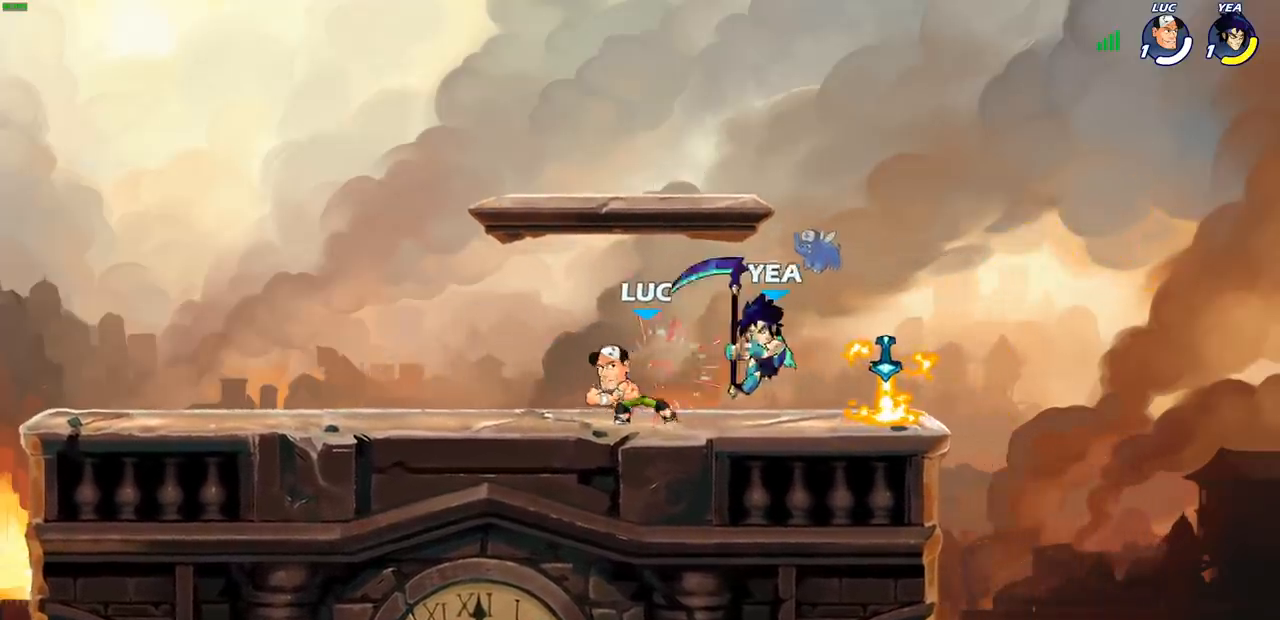
{"buttons": [], "left_stick": "down-left", "right_stick": "center", "events": [[50, "left_stick", "up"], [150, "R2", "down"], [300, "R2", "up"], [333, "left_stick", "left"], [467, "left_stick", "down-left"]]}
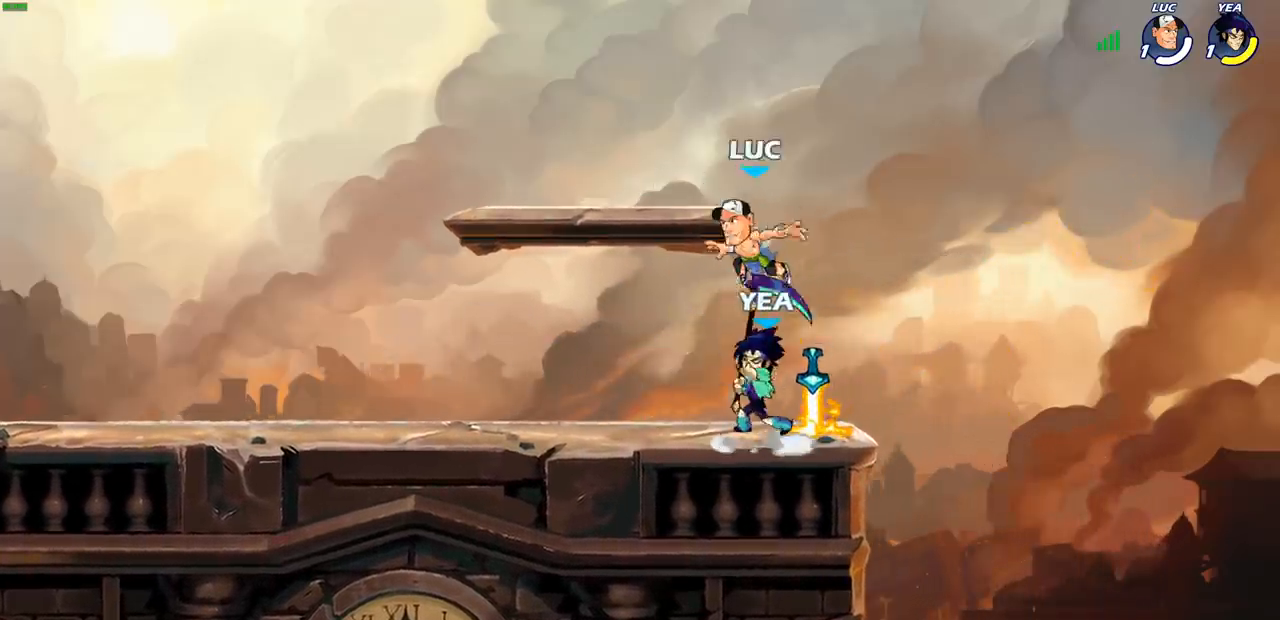
{"buttons": ["SQUARE"], "left_stick": "center", "right_stick": "center", "events": [[133, "left_stick", "down-right"], [250, "left_stick", "center"], [283, "SQUARE", "down"], [283, "right_stick", "up-right"], [333, "SQUARE", "up"], [350, "right_stick", "center"], [433, "SQUARE", "down"]]}
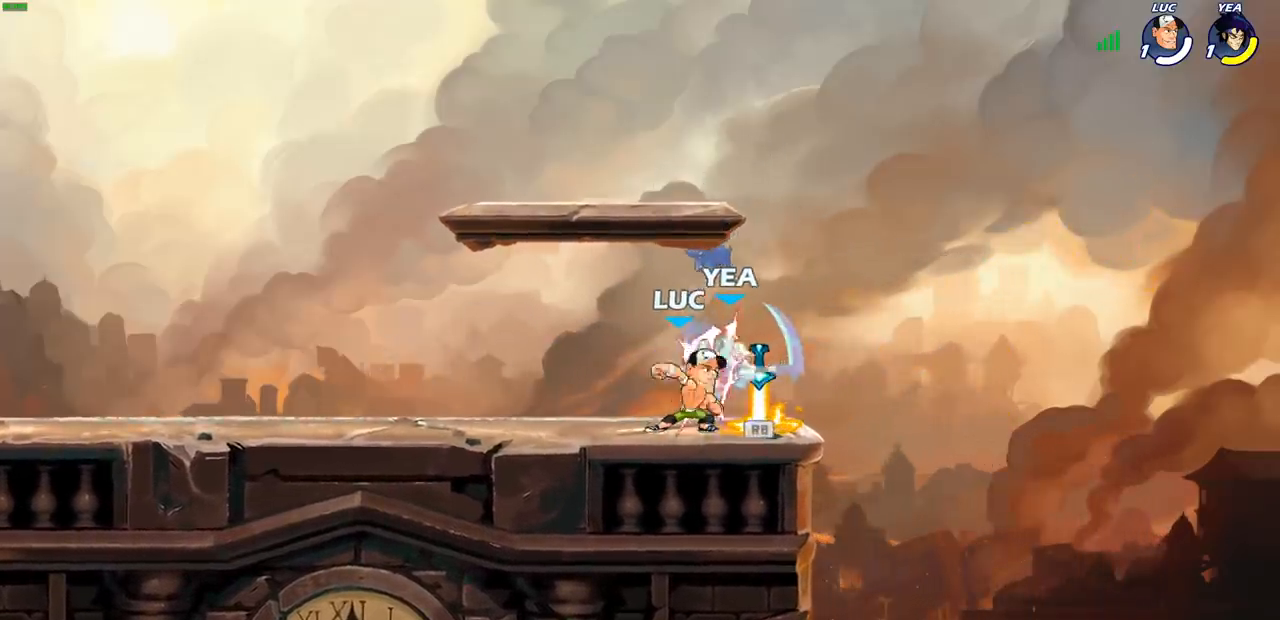
{"buttons": ["SQUARE"], "left_stick": "center", "right_stick": "center", "events": [[17, "SQUARE", "up"], [100, "SQUARE", "down"], [183, "SQUARE", "up"], [283, "SQUARE", "down"], [350, "SQUARE", "up"], [450, "SQUARE", "down"]]}
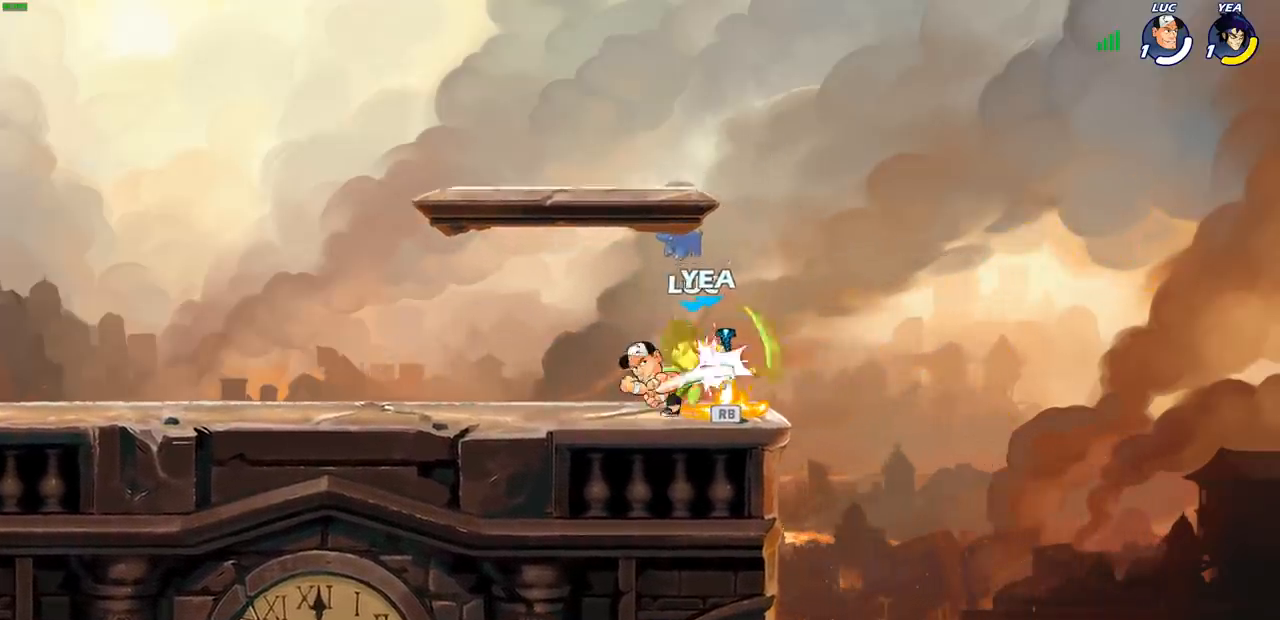
{"buttons": ["CIRCLE"], "left_stick": "center", "right_stick": "center", "events": [[33, "SQUARE", "up"], [383, "R1", "down"], [450, "CIRCLE", "down"], [450, "R1", "up"]]}
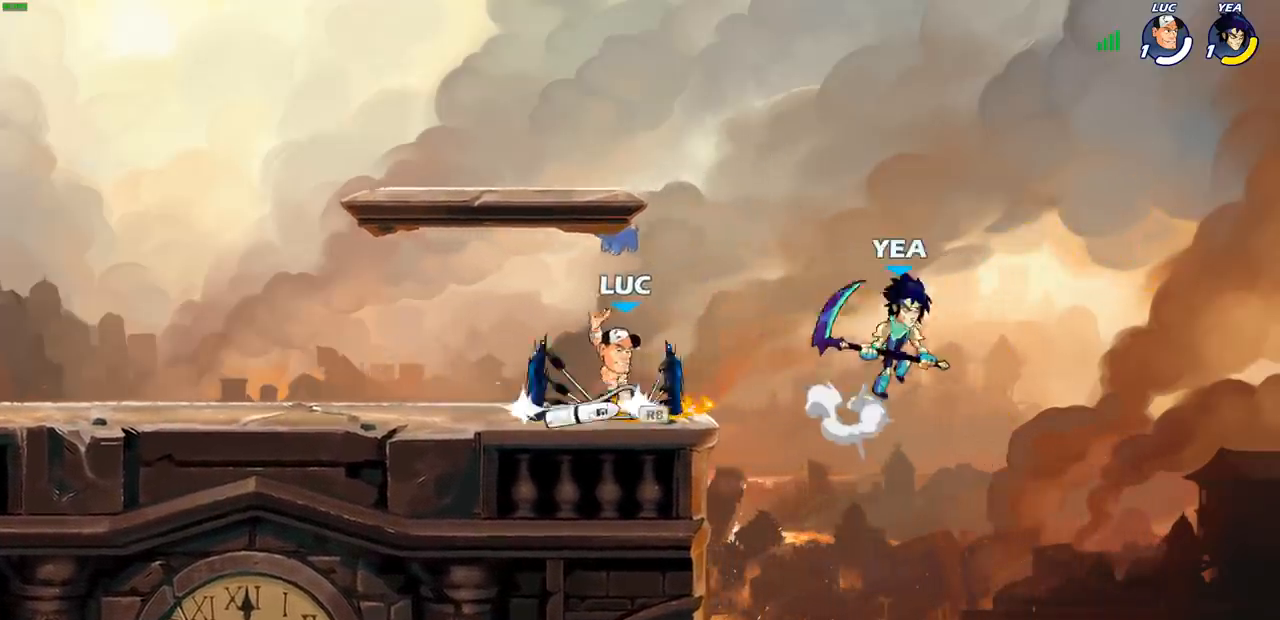
{"buttons": [], "left_stick": "center", "right_stick": "center", "events": [[17, "CIRCLE", "up"]]}
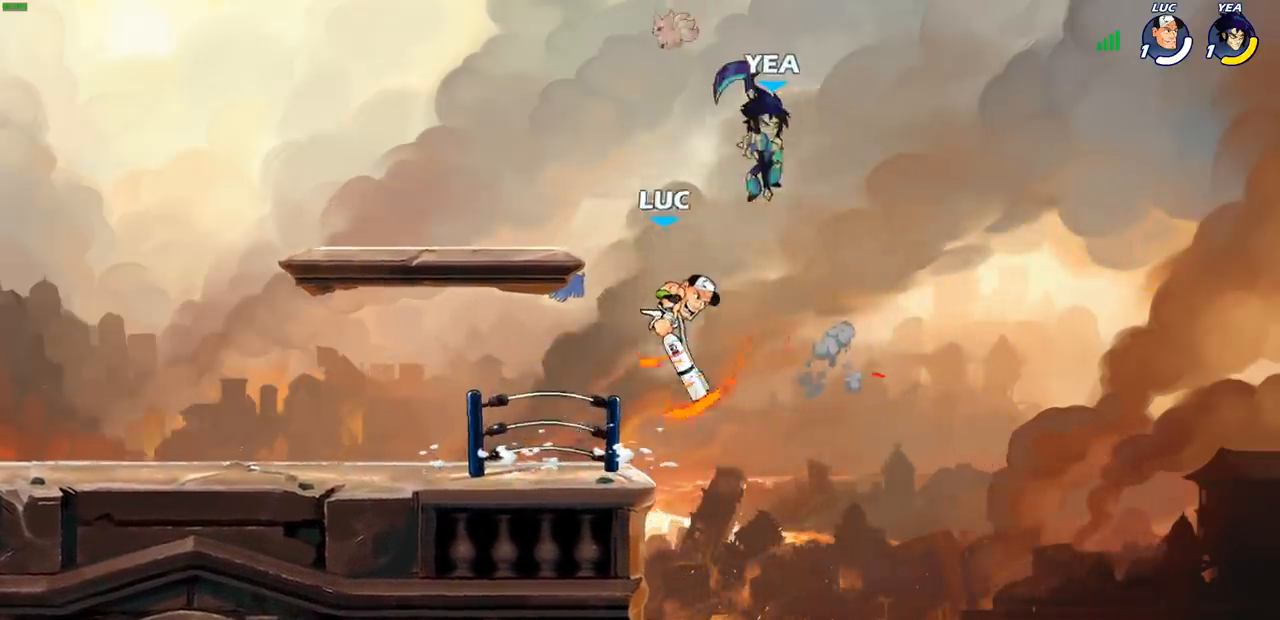
{"buttons": ["CROSS"], "left_stick": "left", "right_stick": "center", "events": [[167, "left_stick", "right"], [300, "left_stick", "down"], [450, "left_stick", "left"], [467, "CROSS", "down"]]}
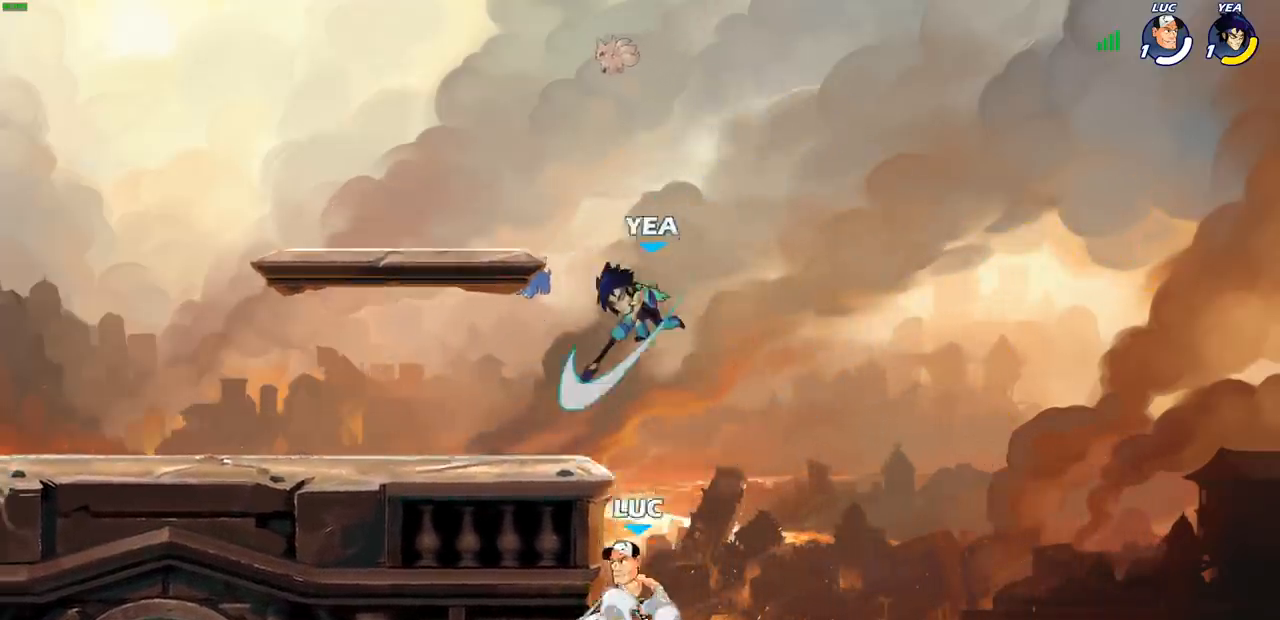
{"buttons": [], "left_stick": "right", "right_stick": "center", "events": [[17, "CIRCLE", "down"], [50, "CROSS", "up"], [133, "CIRCLE", "up"], [383, "left_stick", "right"]]}
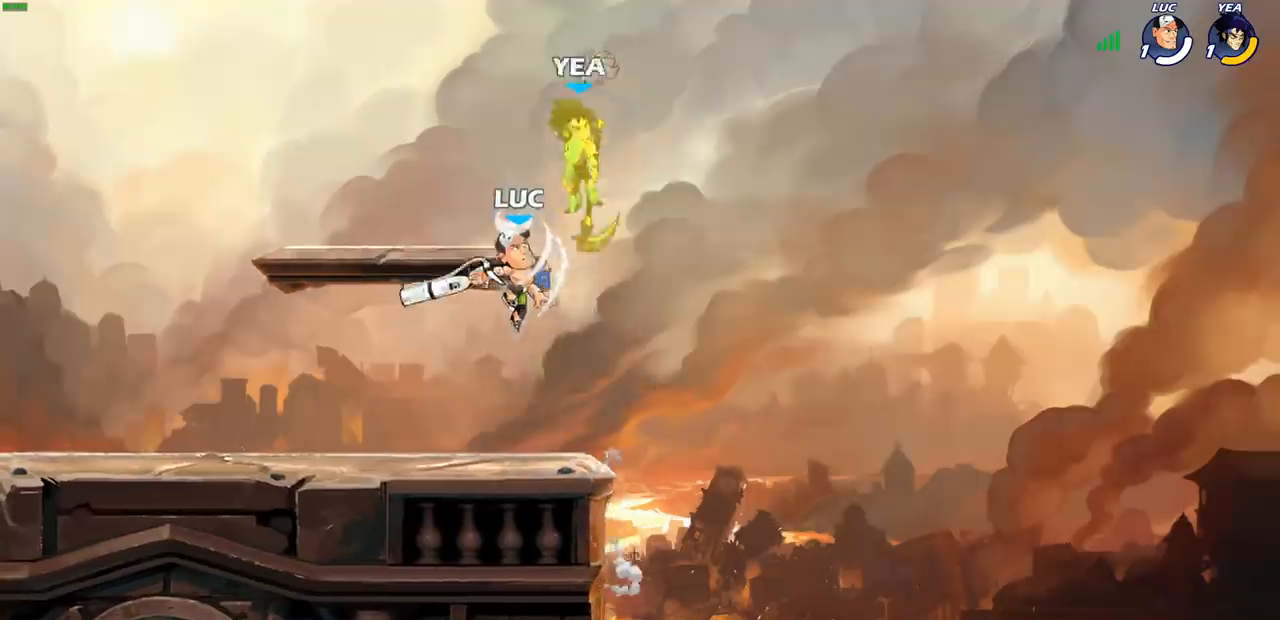
{"buttons": [], "left_stick": "center", "right_stick": "center", "events": [[133, "left_stick", "center"], [233, "CROSS", "down"], [283, "SQUARE", "down"], [300, "TRIANGLE", "down"], [317, "TRIANGLE", "up"], [333, "CROSS", "up"], [333, "SQUARE", "up"]]}